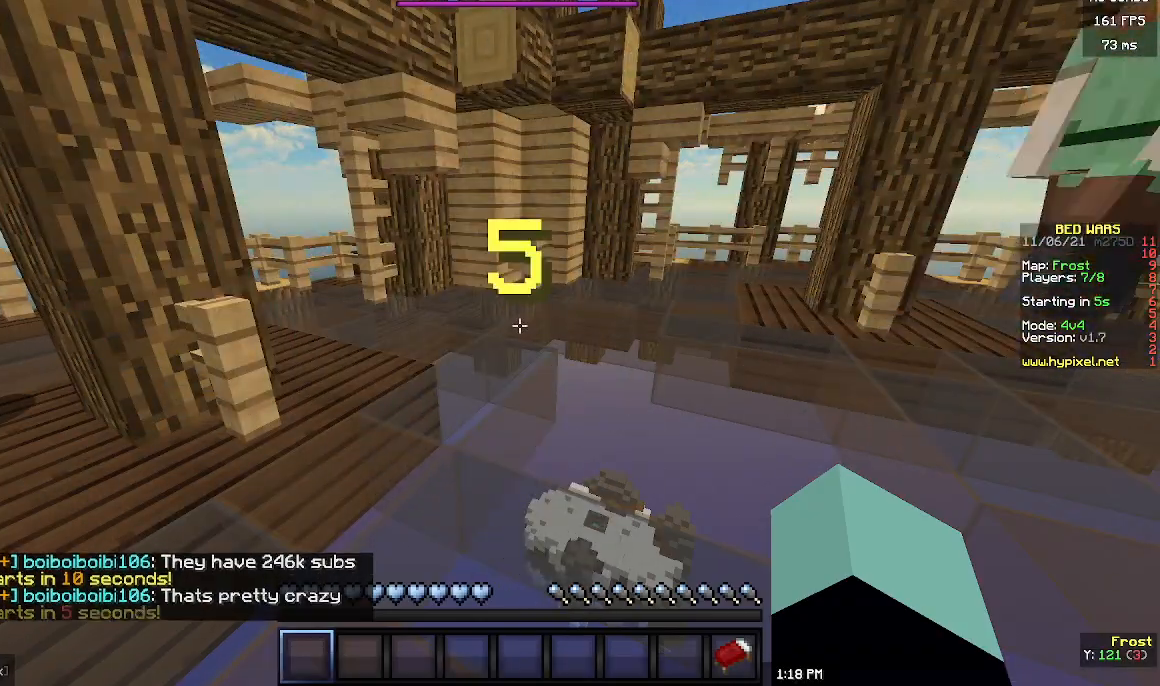
Gameplay with keyboard and mouse; each line is a JSON object with the keys and mouse buttons held at the frame after it. "events" lists presses ("down") and releases ("up") of "a", "d", "s", "w", "mouse_left" and "mouse_right" between this image and that frame as [ms after this image, input, new state], when the widget could be followed in between. "mouse_left", "mouse_right" = the "left", "right" buttons of the "mouse" list. No other keys are recorded. Fast repeated clicks can show as one long hold. Mouse movement is not recorded.
{"keys": [], "mouse": [], "events": [[67, "s", "down"], [400, "s", "up"]]}
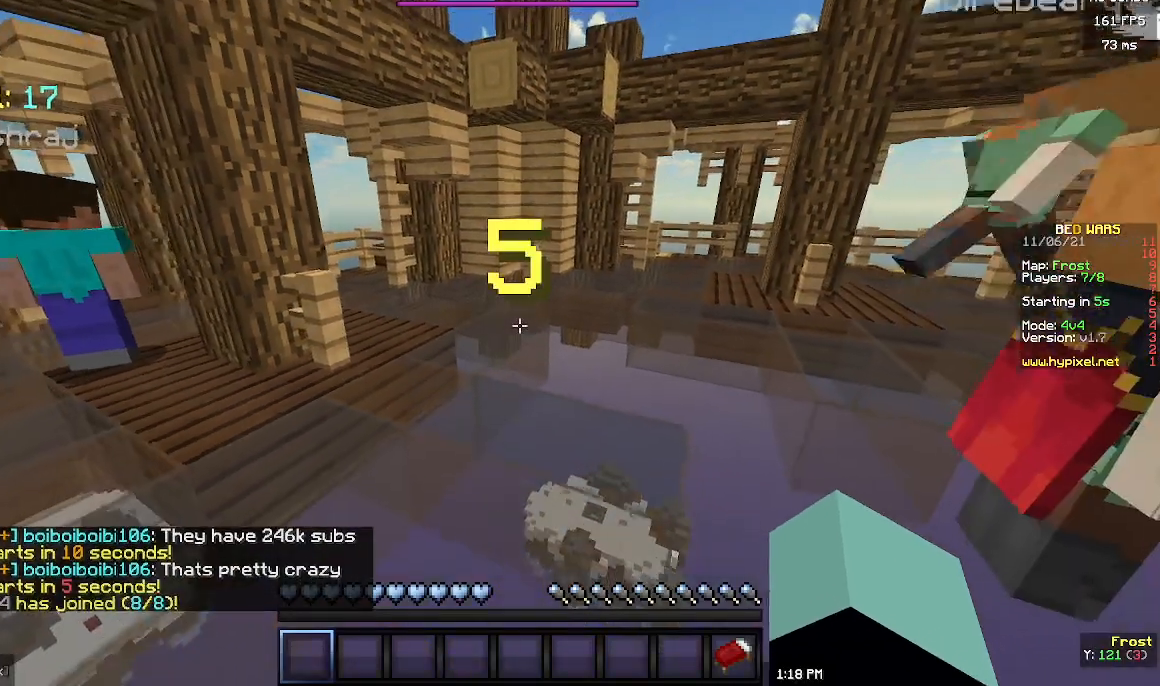
{"keys": [], "mouse": [], "events": []}
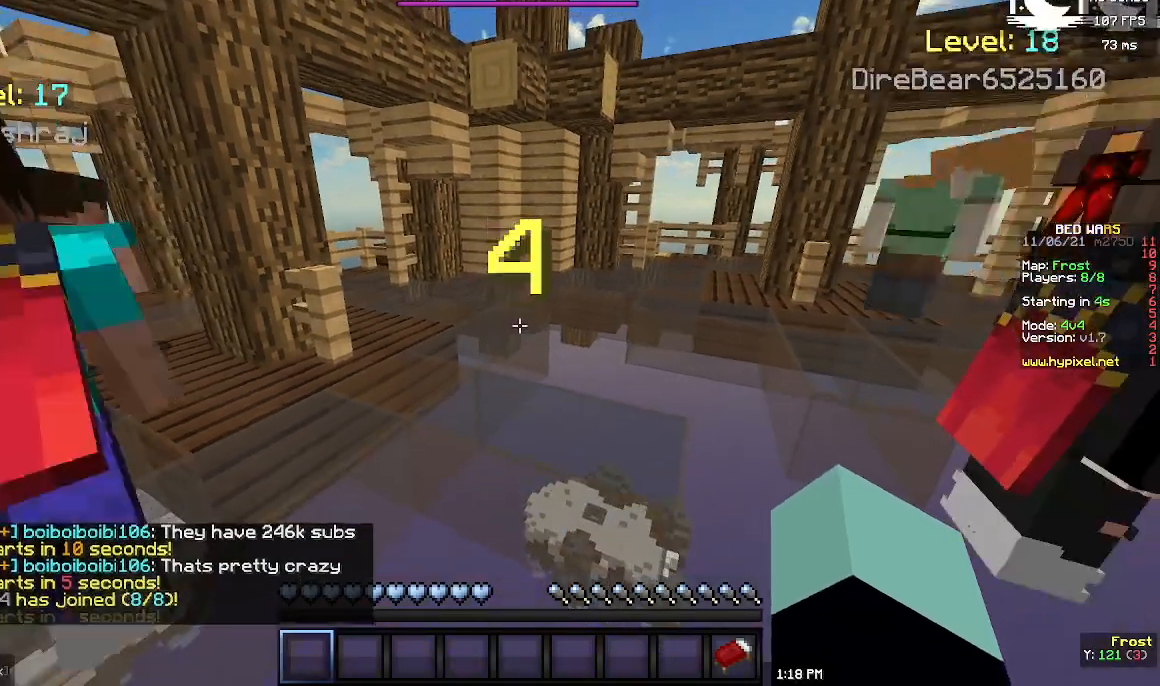
{"keys": [], "mouse": [], "events": [[67, "s", "down"], [300, "s", "up"]]}
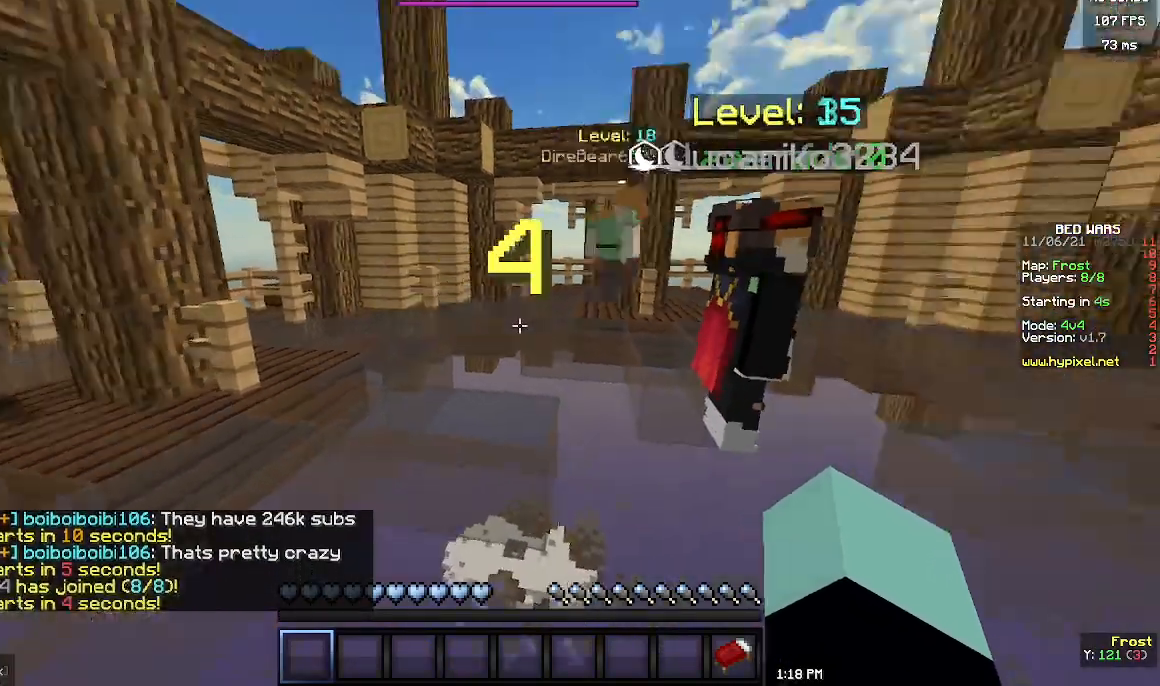
{"keys": ["d"], "mouse": [], "events": [[33, "mouse_left", "down"], [300, "d", "down"], [467, "mouse_left", "up"]]}
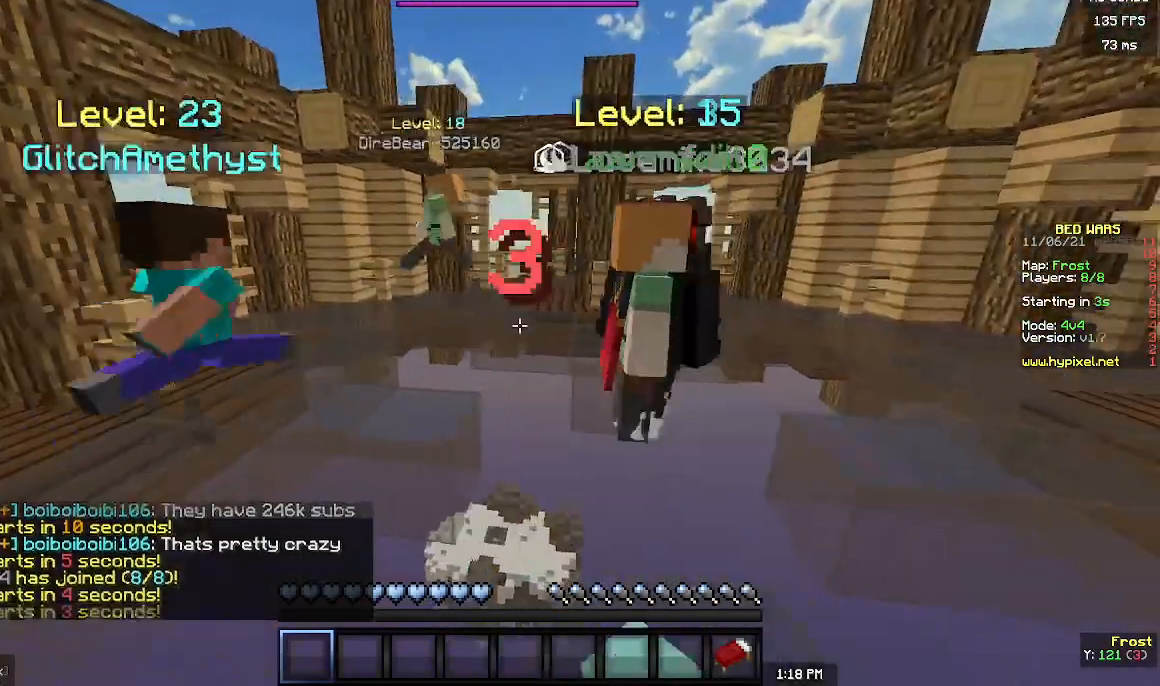
{"keys": [], "mouse": [], "events": [[33, "w", "down"], [67, "mouse_left", "down"], [100, "mouse_left", "up"], [167, "d", "up"], [233, "mouse_left", "down"], [267, "mouse_left", "up"], [267, "w", "up"], [400, "mouse_left", "down"], [433, "mouse_left", "up"]]}
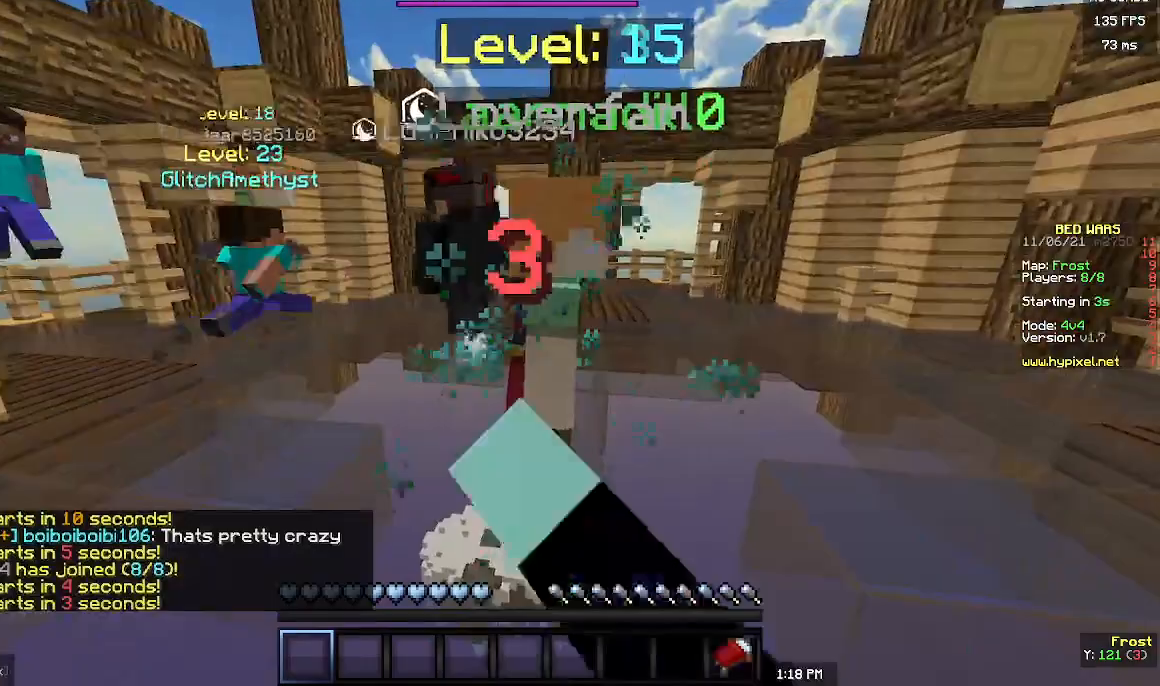
{"keys": [], "mouse": ["left"], "events": [[67, "mouse_left", "down"], [100, "mouse_left", "up"], [133, "mouse_left", "down"], [367, "mouse_left", "up"], [433, "mouse_left", "down"]]}
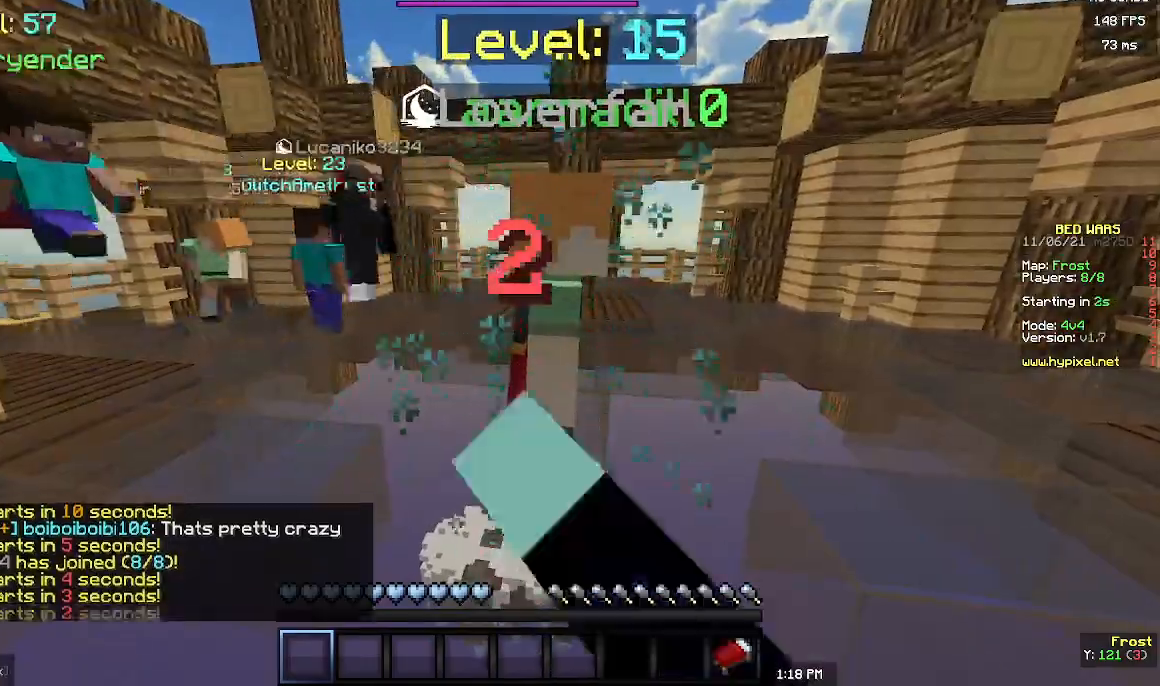
{"keys": [], "mouse": [], "events": [[67, "mouse_left", "up"], [267, "mouse_left", "down"], [467, "mouse_left", "up"]]}
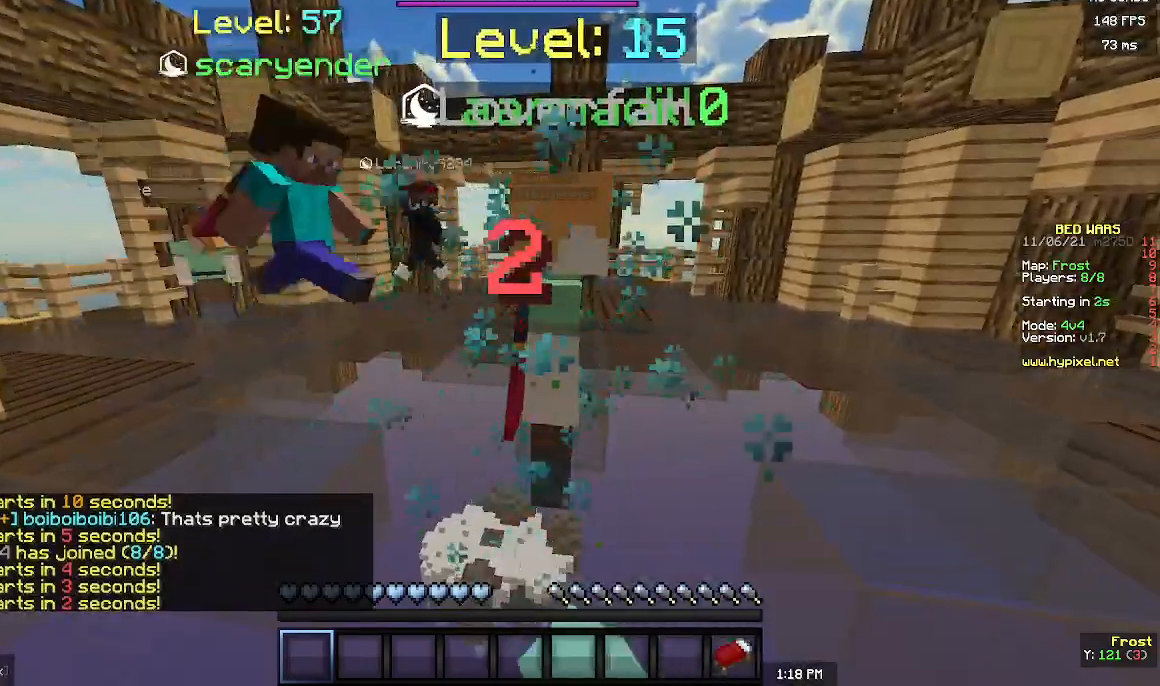
{"keys": ["s"], "mouse": ["left"], "events": [[100, "mouse_left", "down"], [267, "mouse_left", "up"], [400, "mouse_left", "down"], [500, "s", "down"]]}
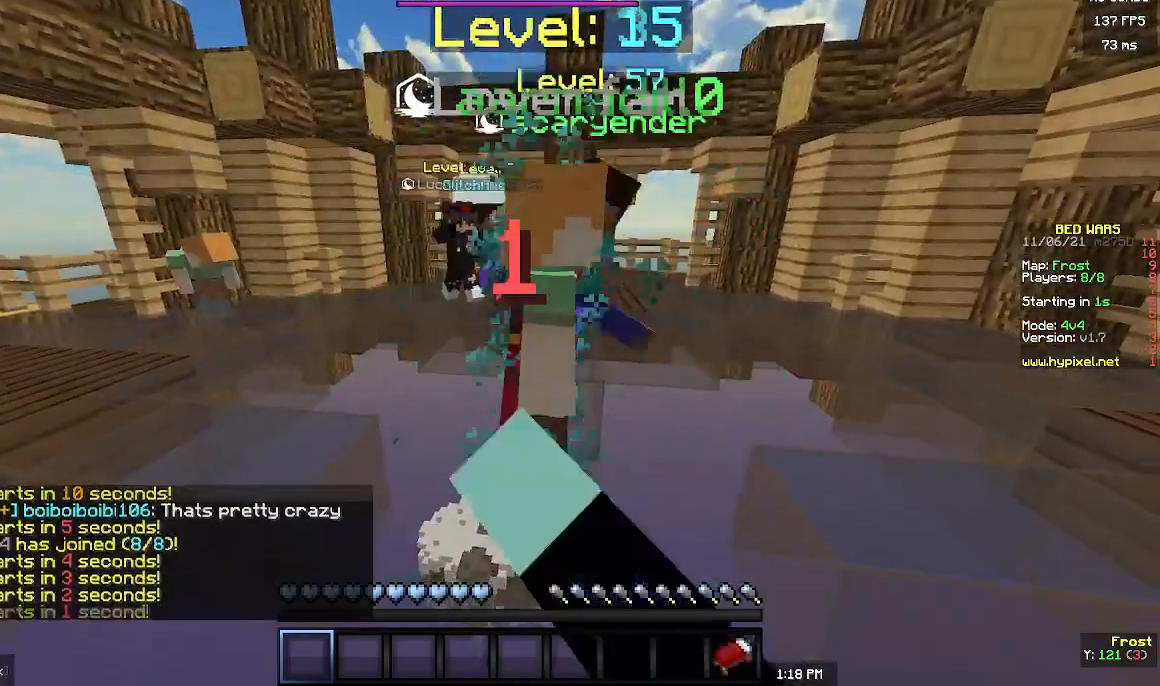
{"keys": ["s"], "mouse": [], "events": [[67, "mouse_left", "up"]]}
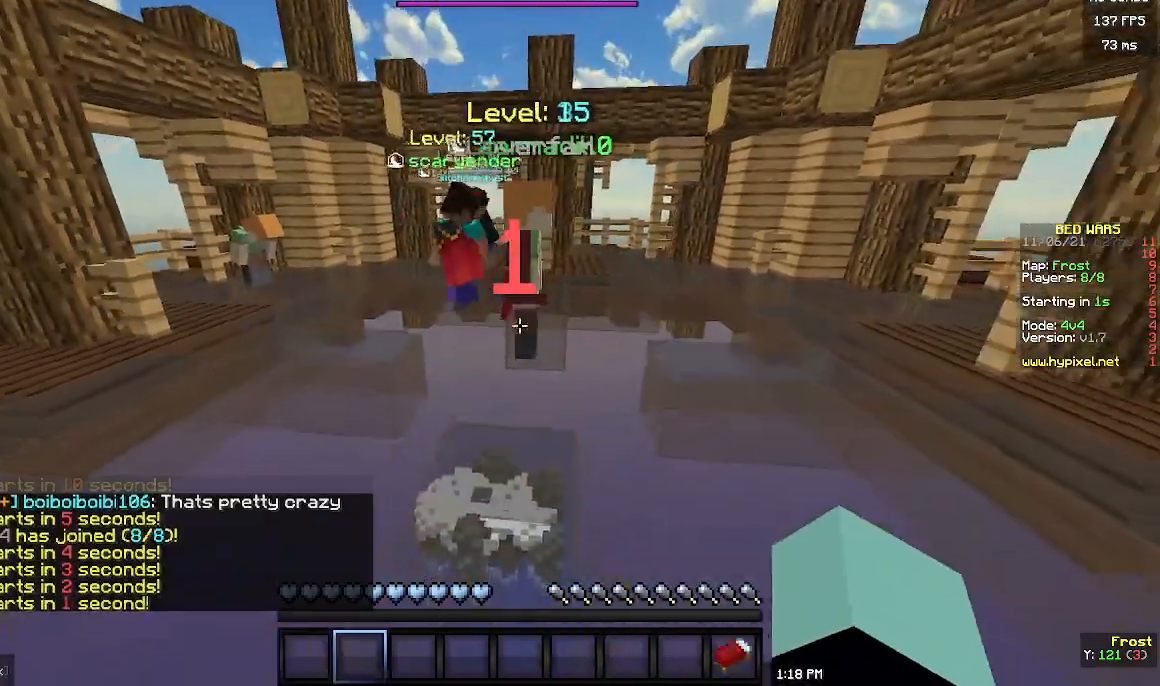
{"keys": ["s"], "mouse": []}
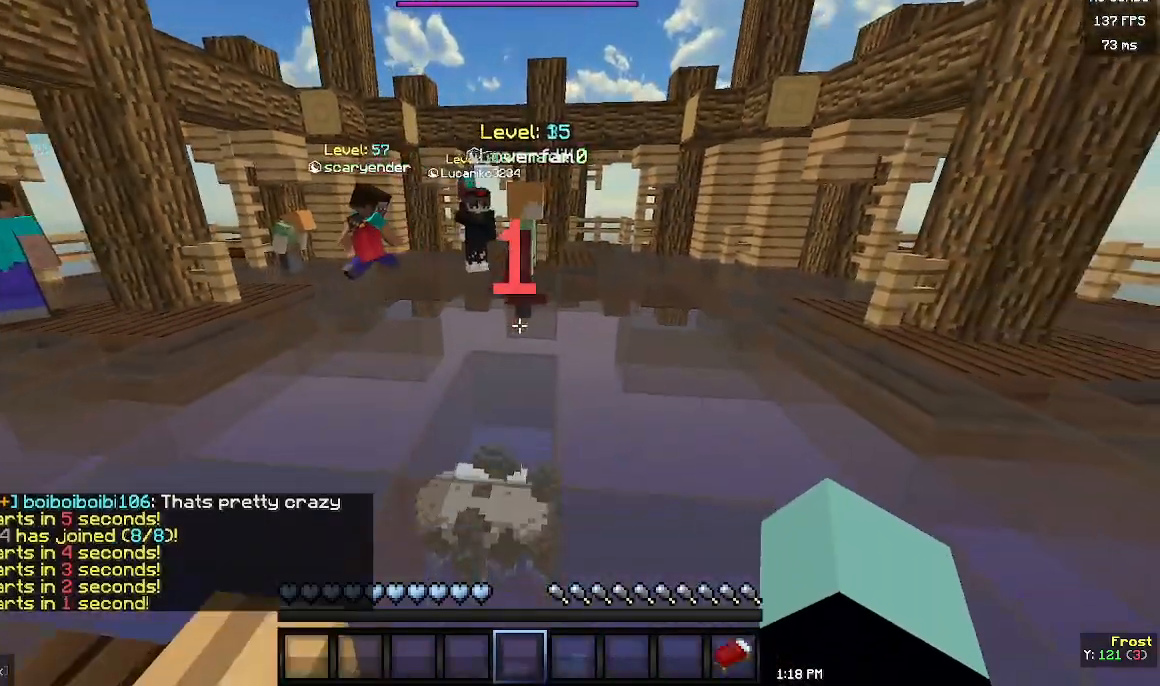
{"keys": ["s"], "mouse": [], "events": []}
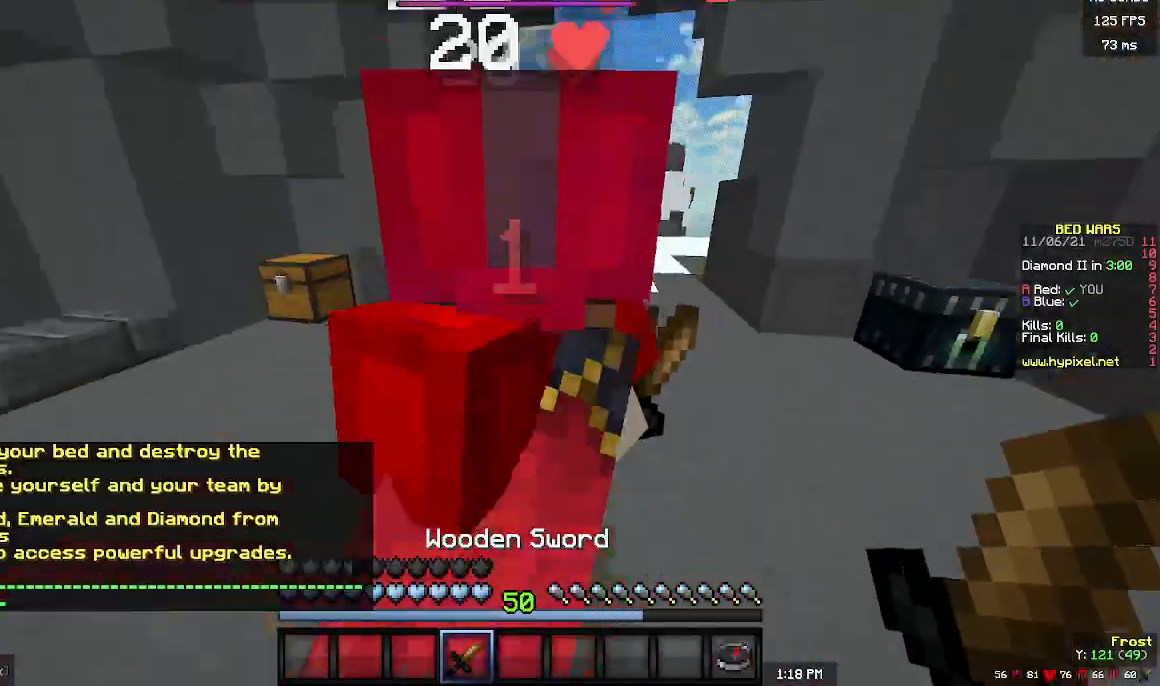
{"keys": ["s"], "mouse": [], "events": [[267, "a", "down"], [400, "a", "up"]]}
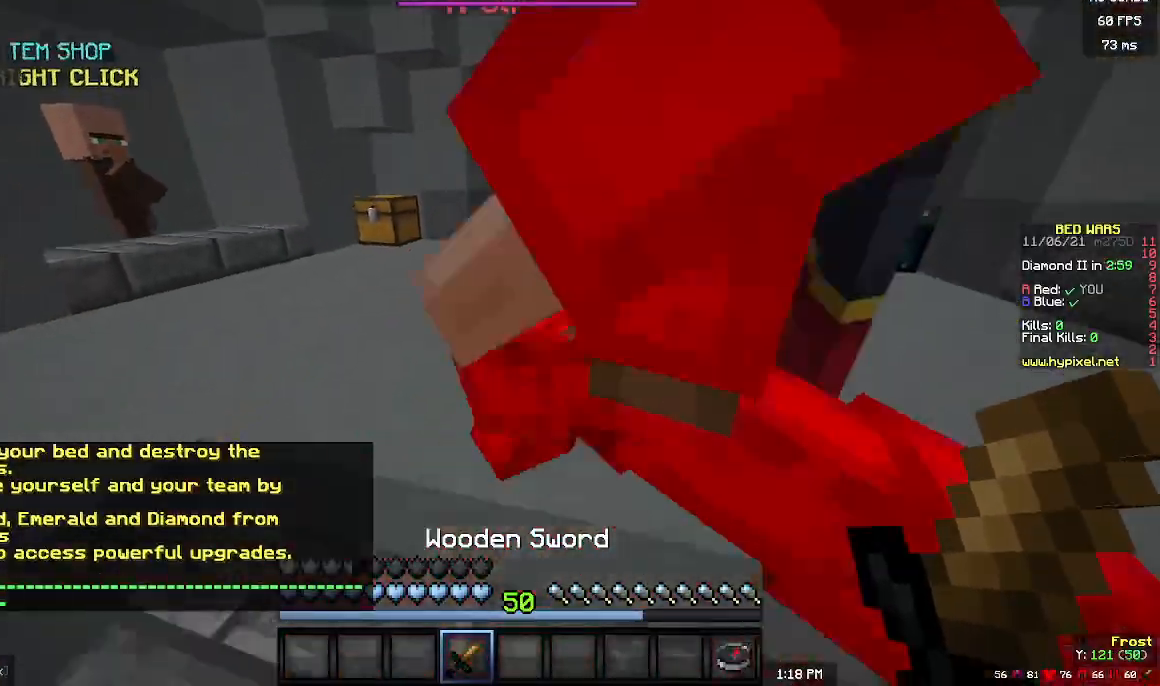
{"keys": [], "mouse": [], "events": [[267, "s", "up"]]}
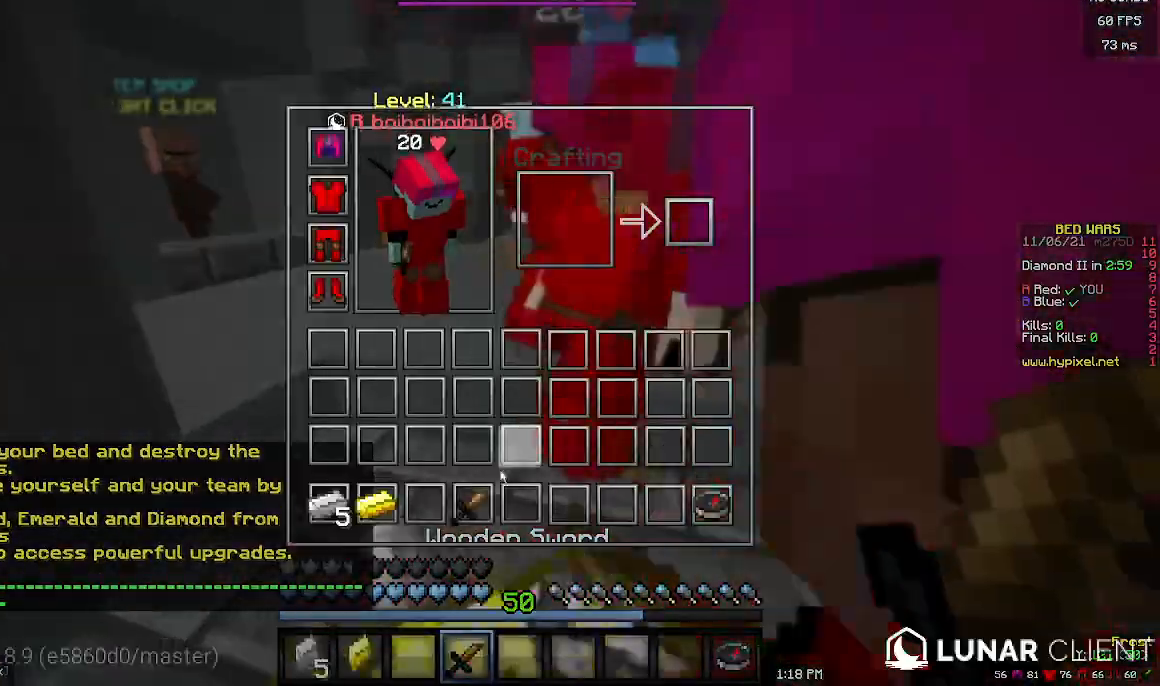
{"keys": [], "mouse": [], "events": []}
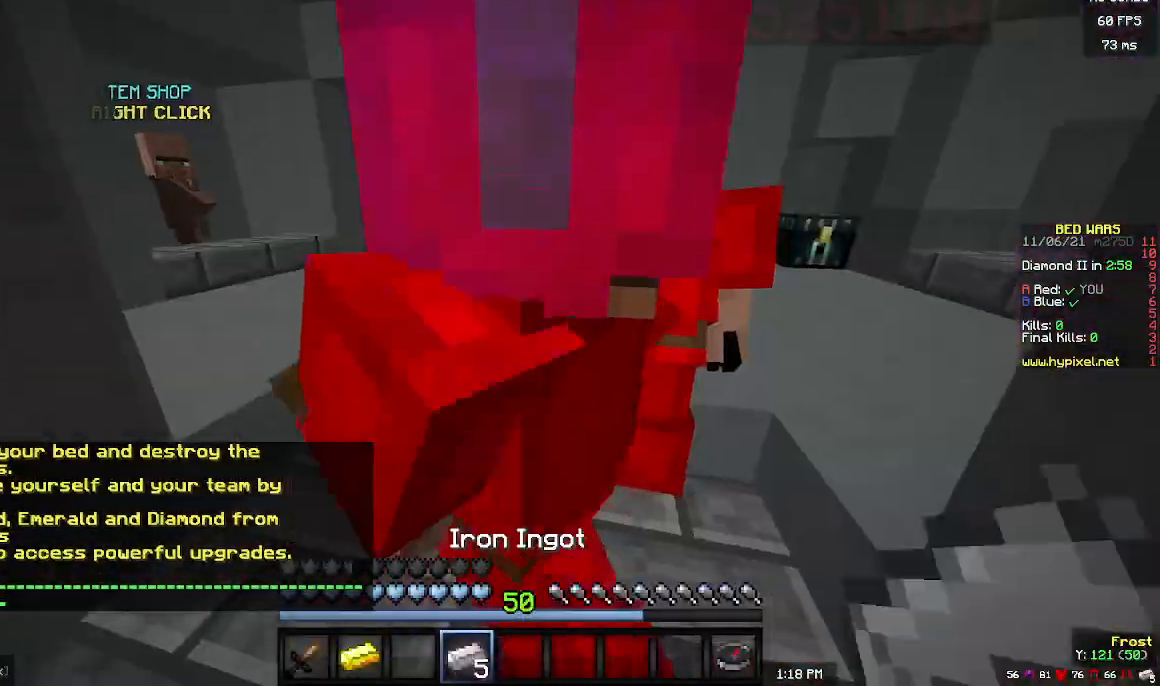
{"keys": ["a", "s"], "mouse": [], "events": [[200, "a", "down"], [333, "s", "down"]]}
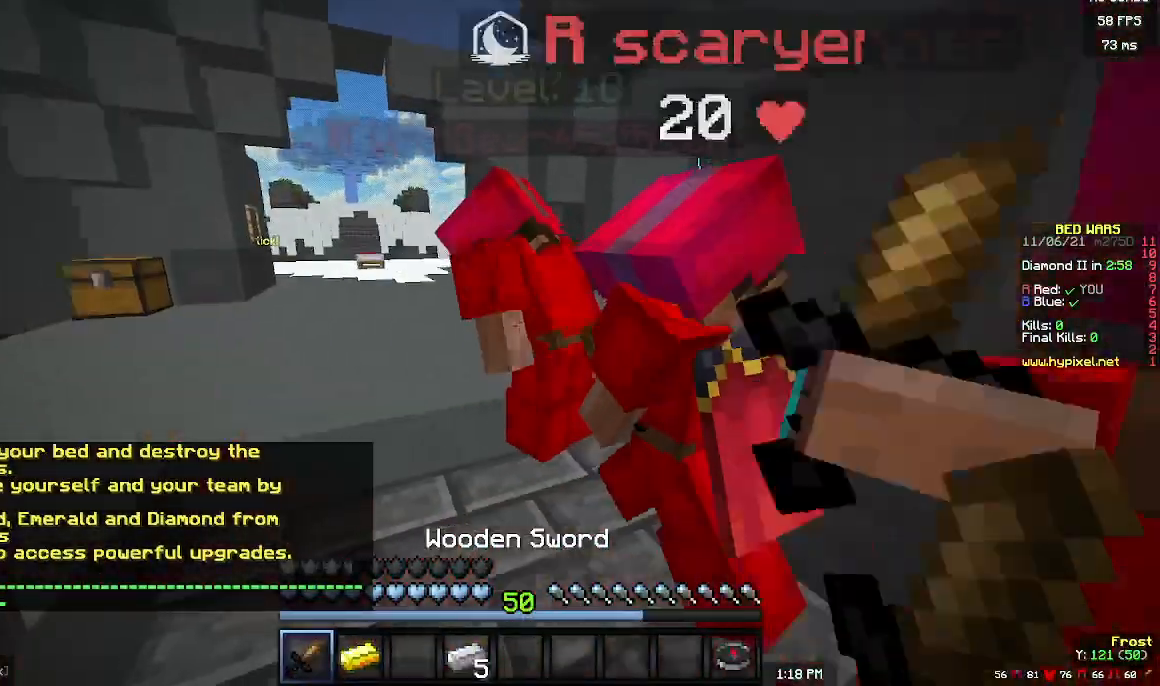
{"keys": [], "mouse": [], "events": [[267, "a", "up"], [267, "s", "up"]]}
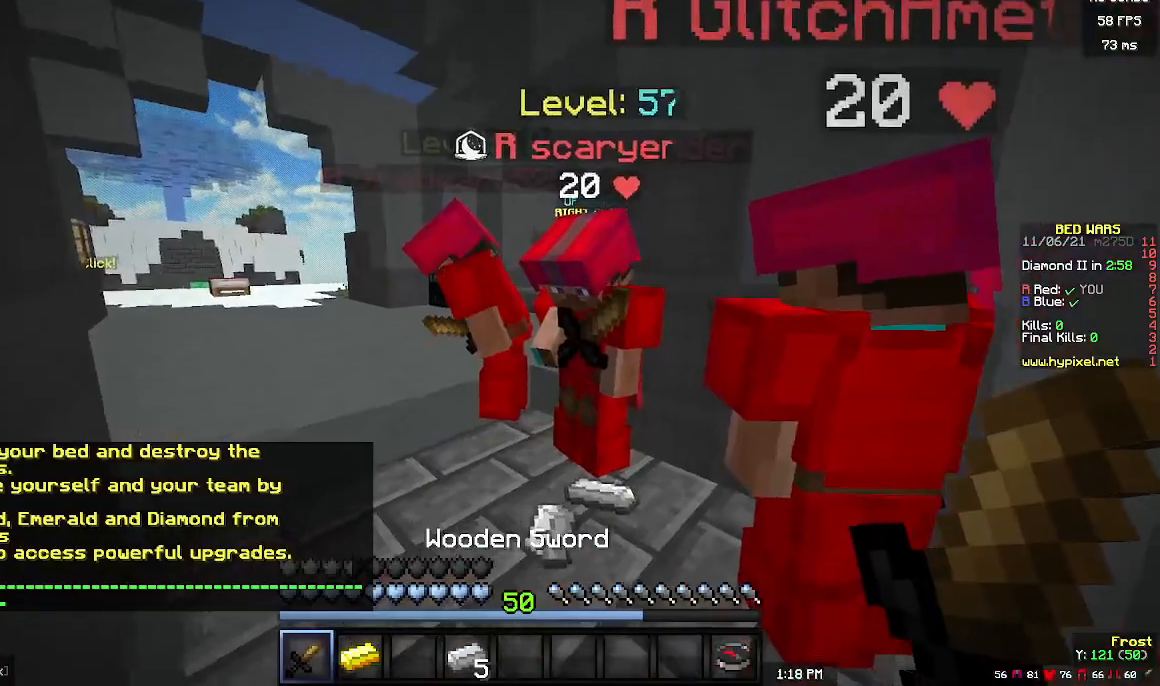
{"keys": ["a", "w"], "mouse": [], "events": [[100, "a", "down"], [233, "a", "up"], [467, "w", "down"], [500, "a", "down"]]}
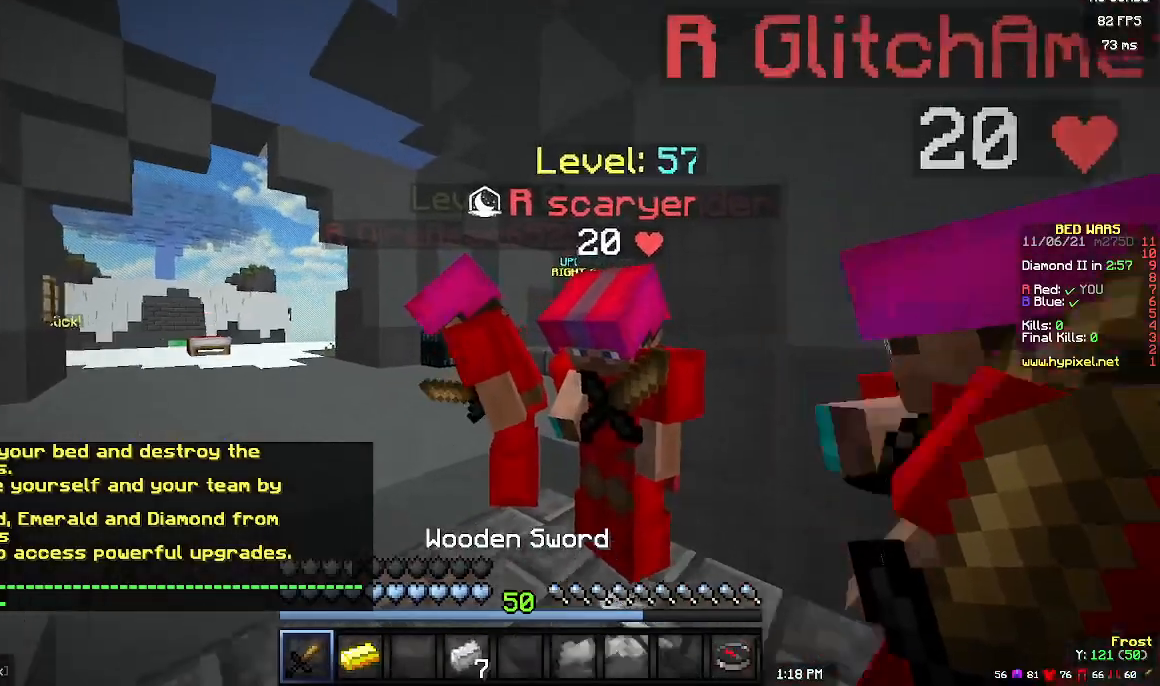
{"keys": [], "mouse": [], "events": [[300, "a", "up"], [300, "w", "up"]]}
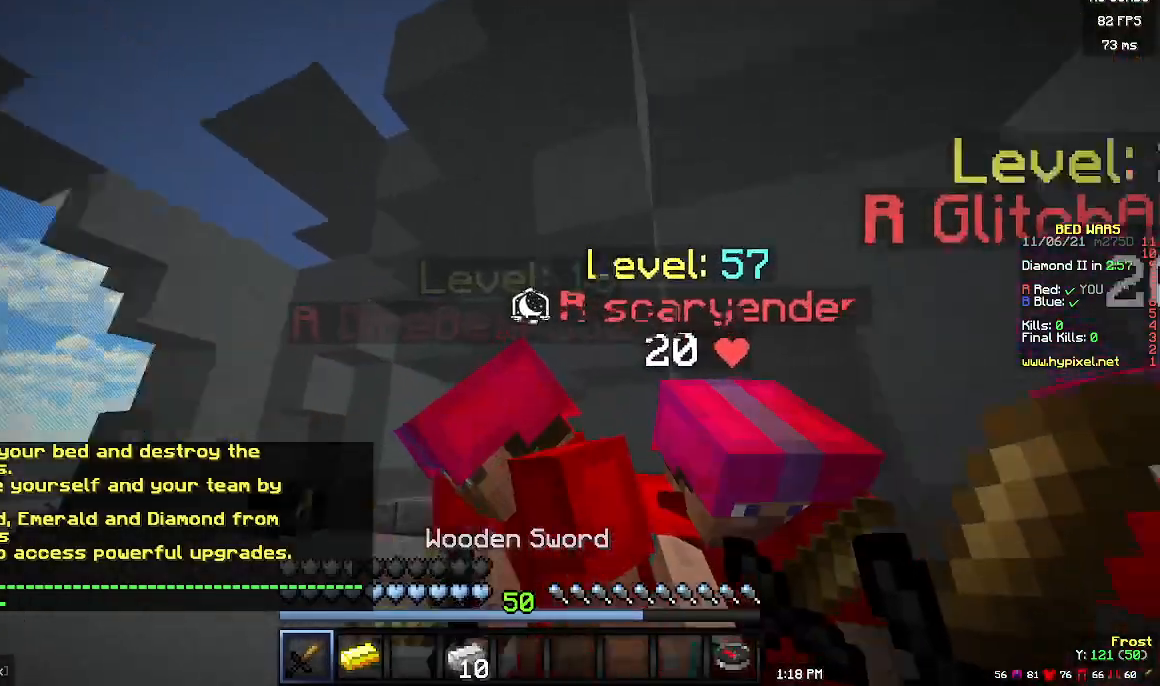
{"keys": [], "mouse": [], "events": []}
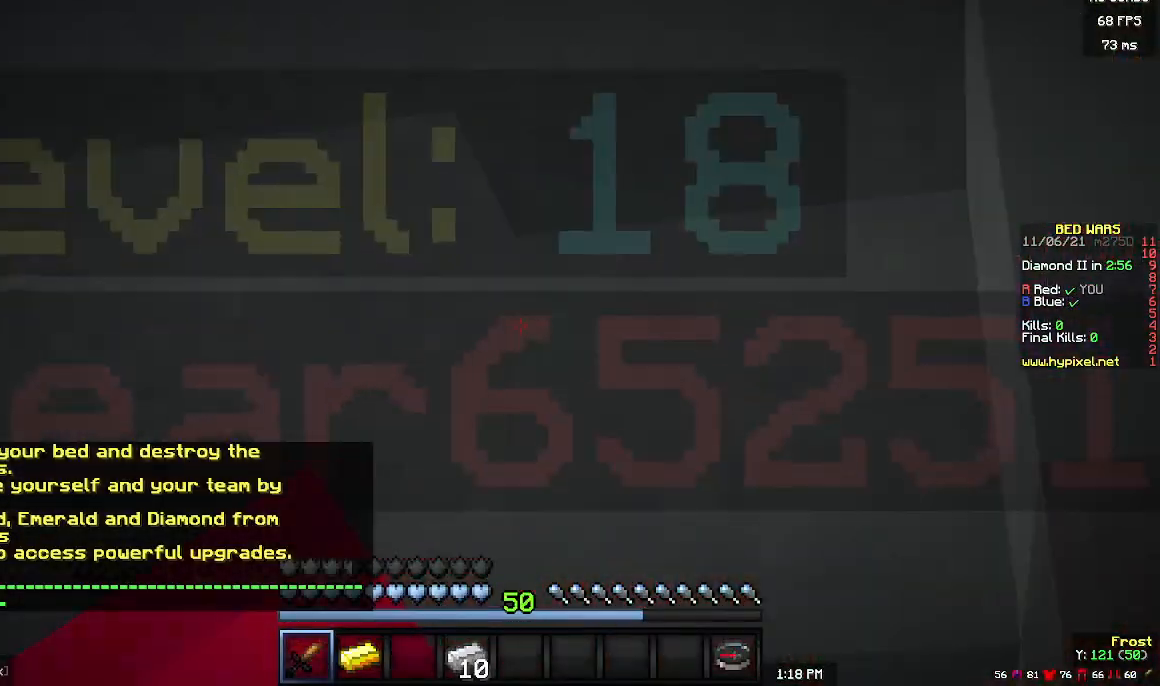
{"keys": ["d", "s"], "mouse": [], "events": [[400, "d", "down"], [467, "s", "down"]]}
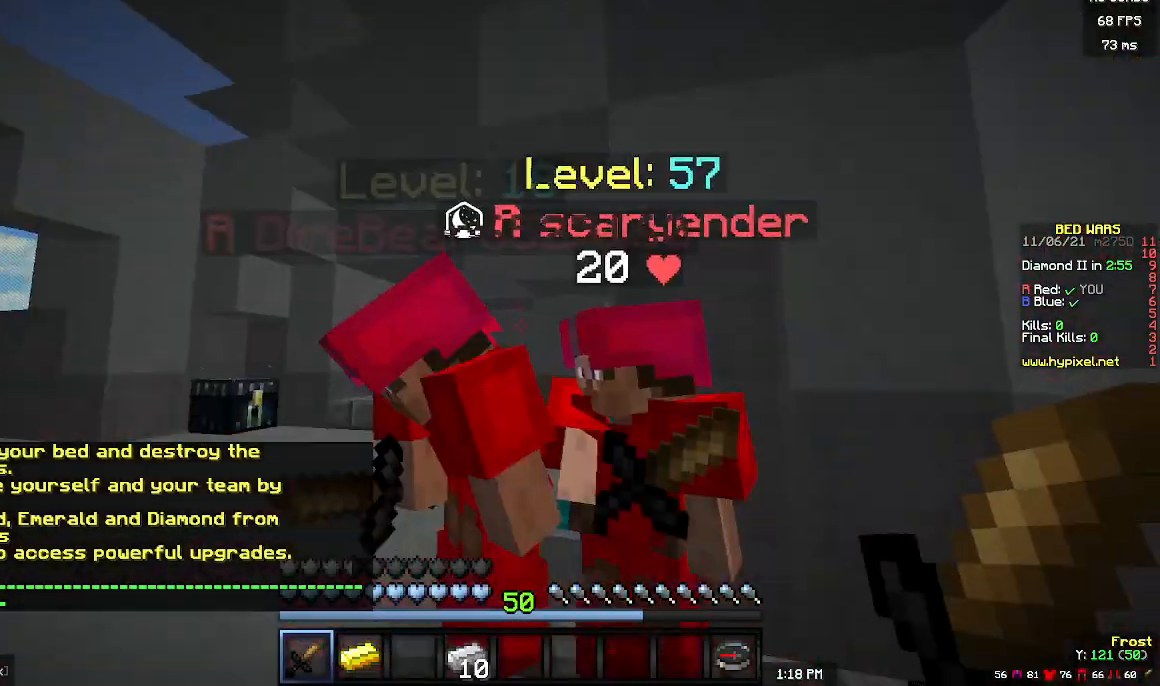
{"keys": [], "mouse": [], "events": [[133, "d", "up"], [133, "s", "up"]]}
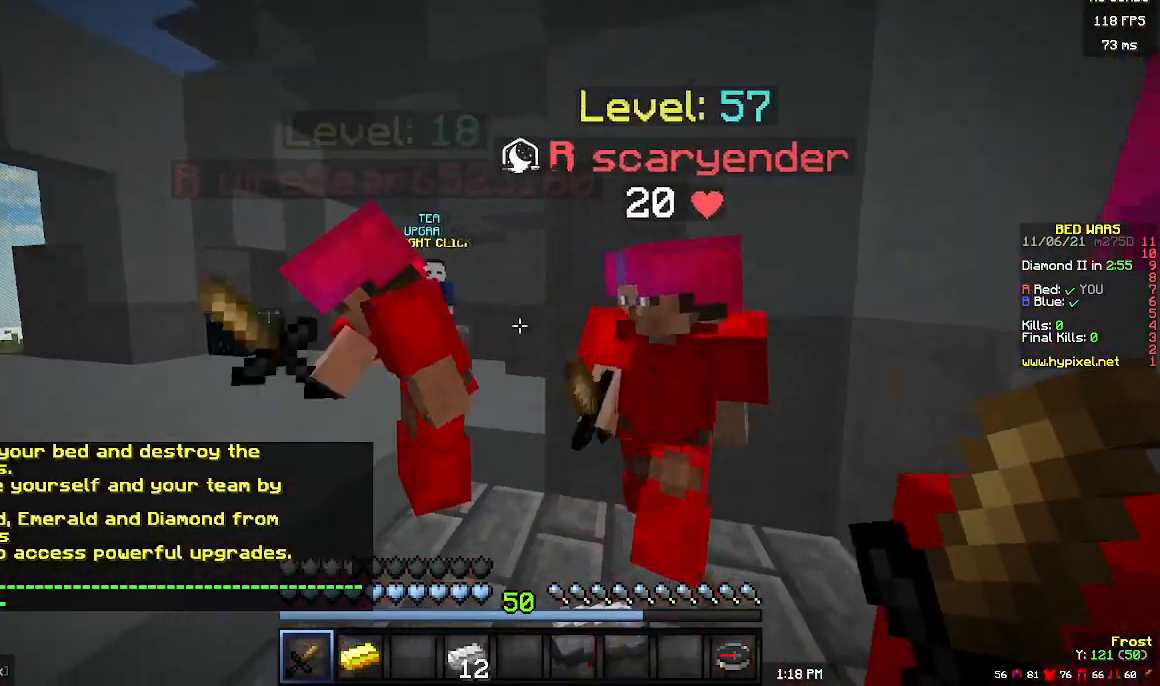
{"keys": [], "mouse": [], "events": [[133, "a", "down"], [267, "a", "up"]]}
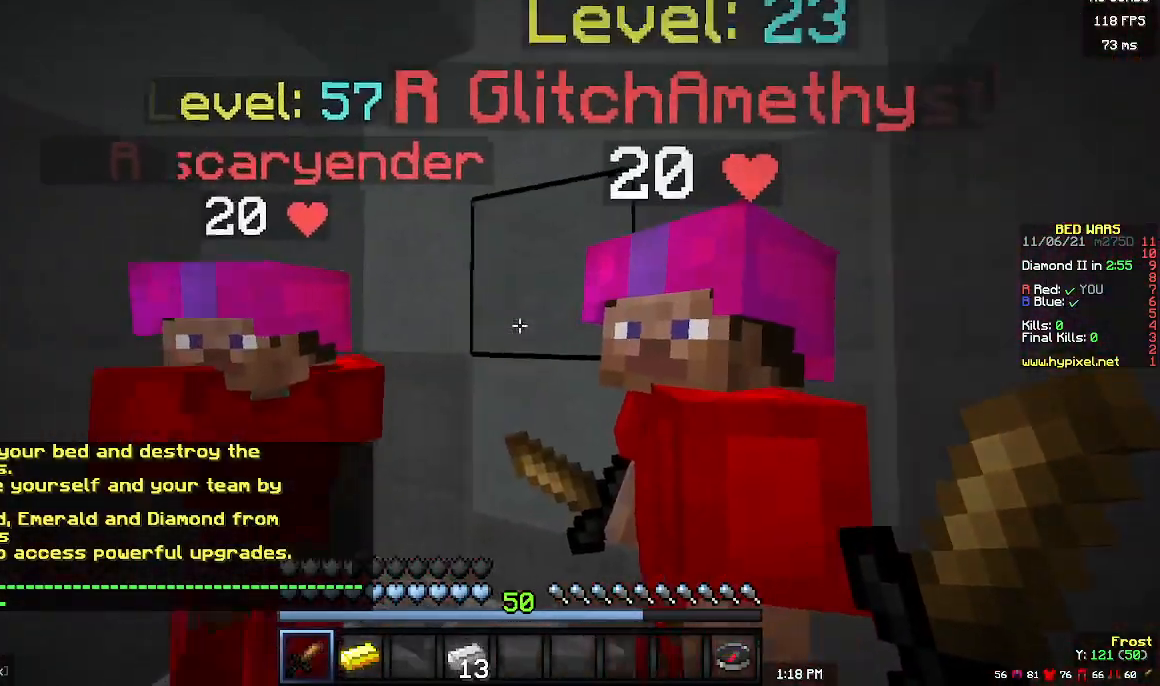
{"keys": [], "mouse": [], "events": [[267, "d", "down"], [400, "d", "up"]]}
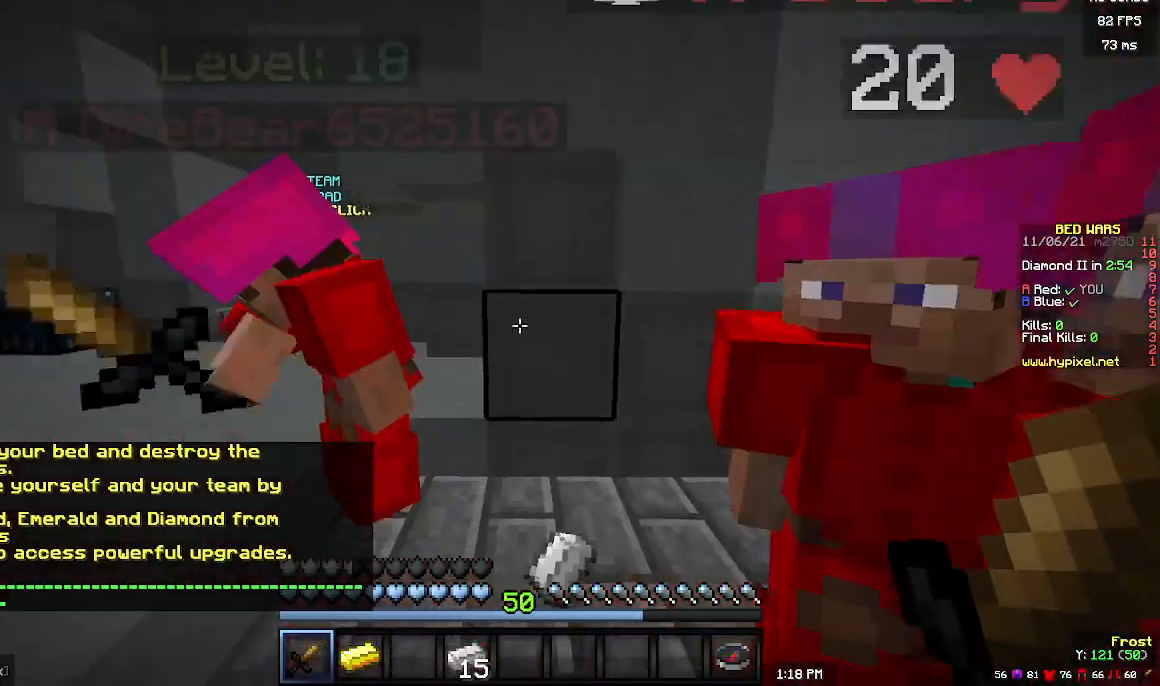
{"keys": [], "mouse": ["left"], "events": [[433, "mouse_left", "down"], [433, "mouse_right", "down"], [467, "mouse_right", "up"]]}
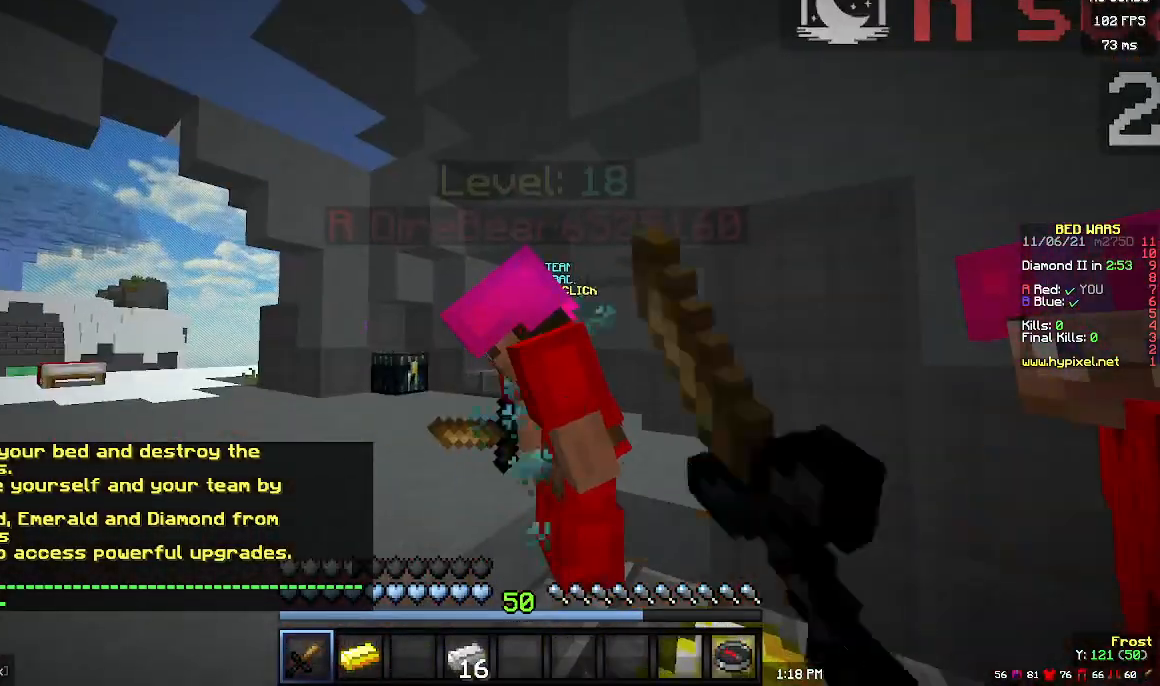
{"keys": ["d"], "mouse": [], "events": [[33, "mouse_left", "up"], [167, "mouse_left", "down"], [167, "mouse_right", "down"], [233, "mouse_right", "up"], [300, "mouse_left", "up"], [500, "d", "down"]]}
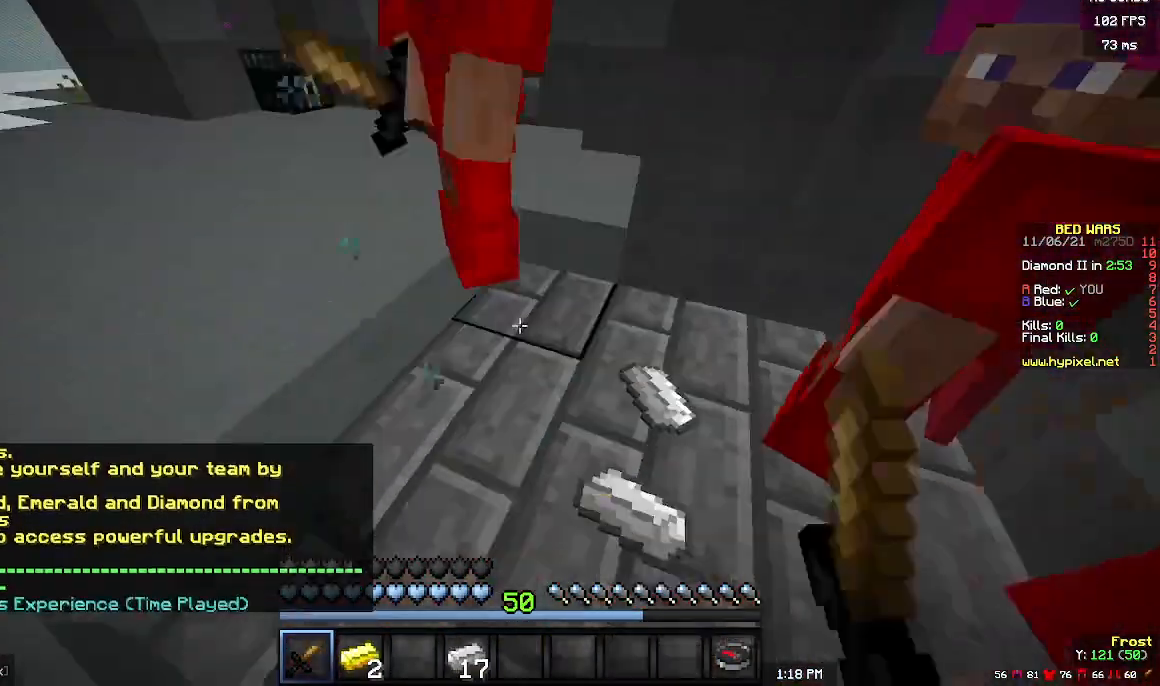
{"keys": [], "mouse": [], "events": [[67, "w", "down"], [167, "d", "up"], [167, "w", "up"]]}
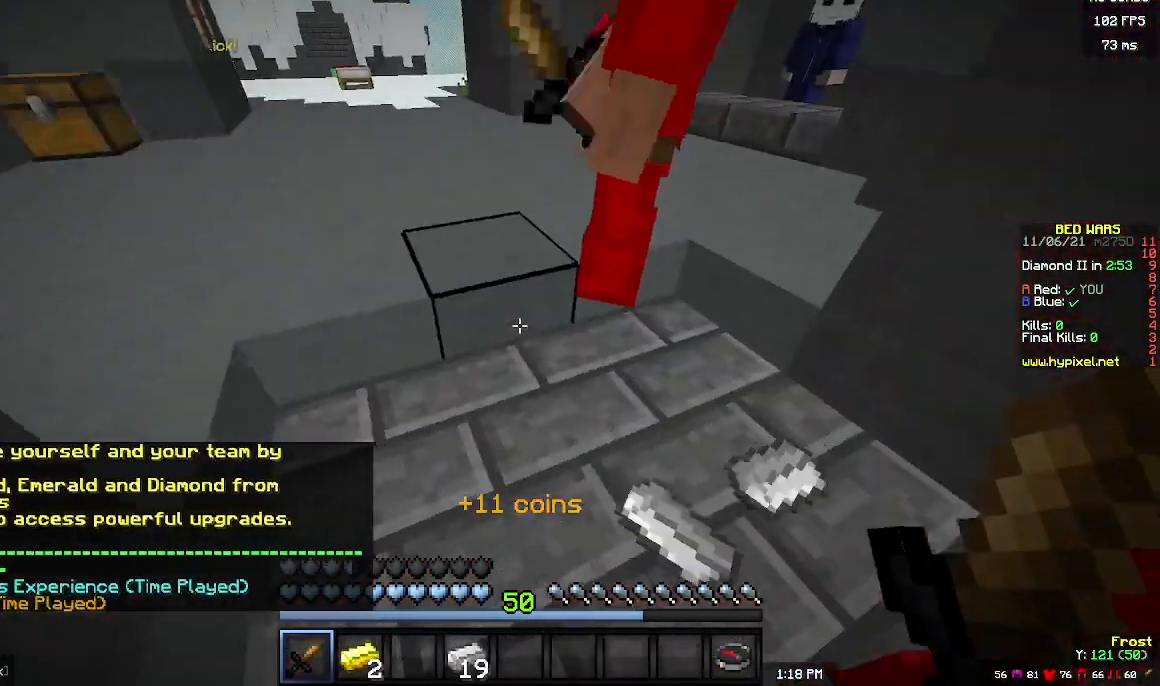
{"keys": [], "mouse": [], "events": []}